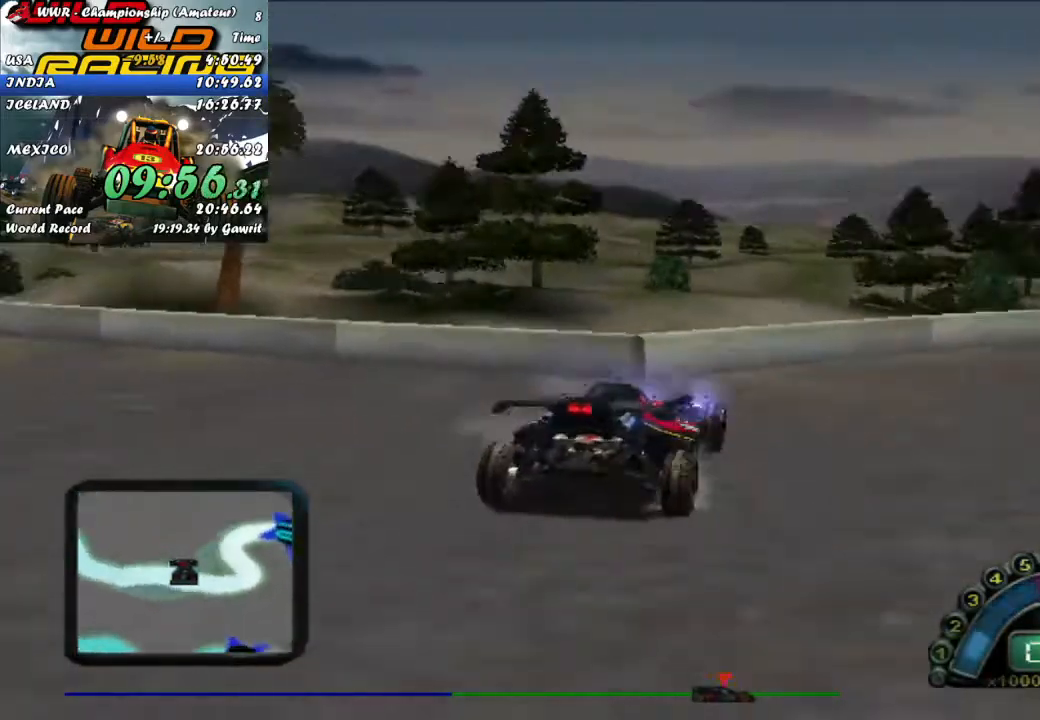
Gameplay with a controller (Xbox layout); each line is a JSON object with the inputs held at the frame after it. "events" lists button and stick changes between this image and that frame as [ms after this image, input, new state], when the widget could be followed in between. Not read: right_stick.
{"buttons": ["R2"], "left_stick": "center", "events": [[50, "left_stick", "right"], [200, "left_stick", "center"]]}
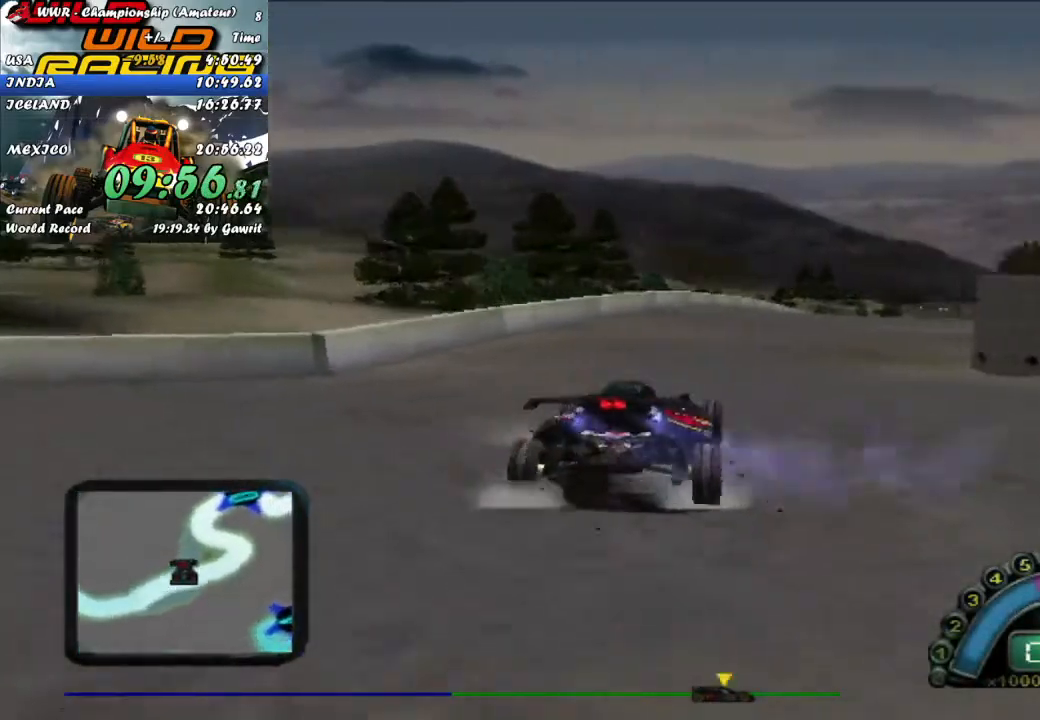
{"buttons": ["R2"], "left_stick": "right", "events": [[267, "A", "down"], [367, "A", "up"], [467, "left_stick", "right"]]}
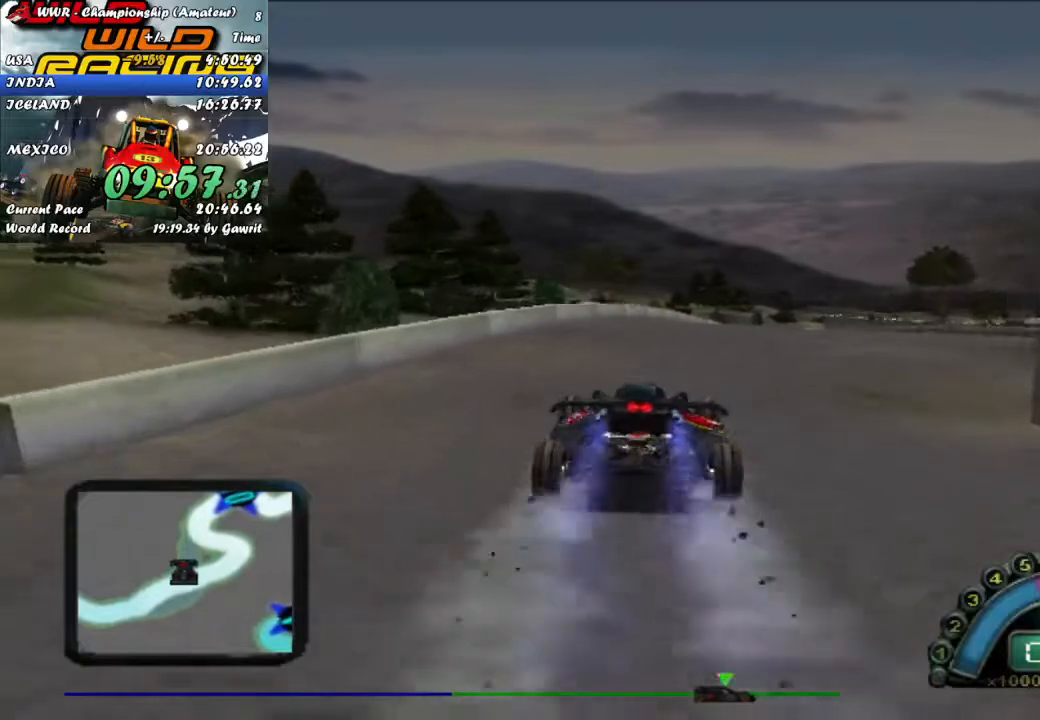
{"buttons": ["R2"], "left_stick": "center", "events": [[67, "left_stick", "center"], [300, "left_stick", "right"], [417, "left_stick", "center"]]}
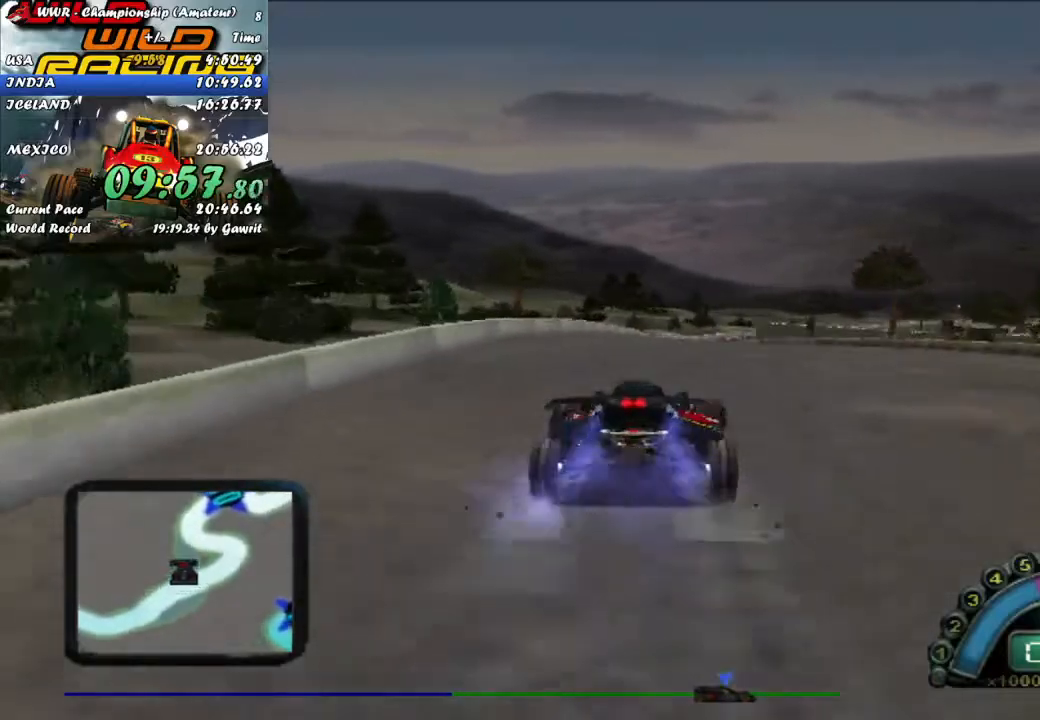
{"buttons": ["A", "R2"], "left_stick": "center", "events": [[267, "left_stick", "up-left"], [350, "left_stick", "center"], [400, "A", "down"]]}
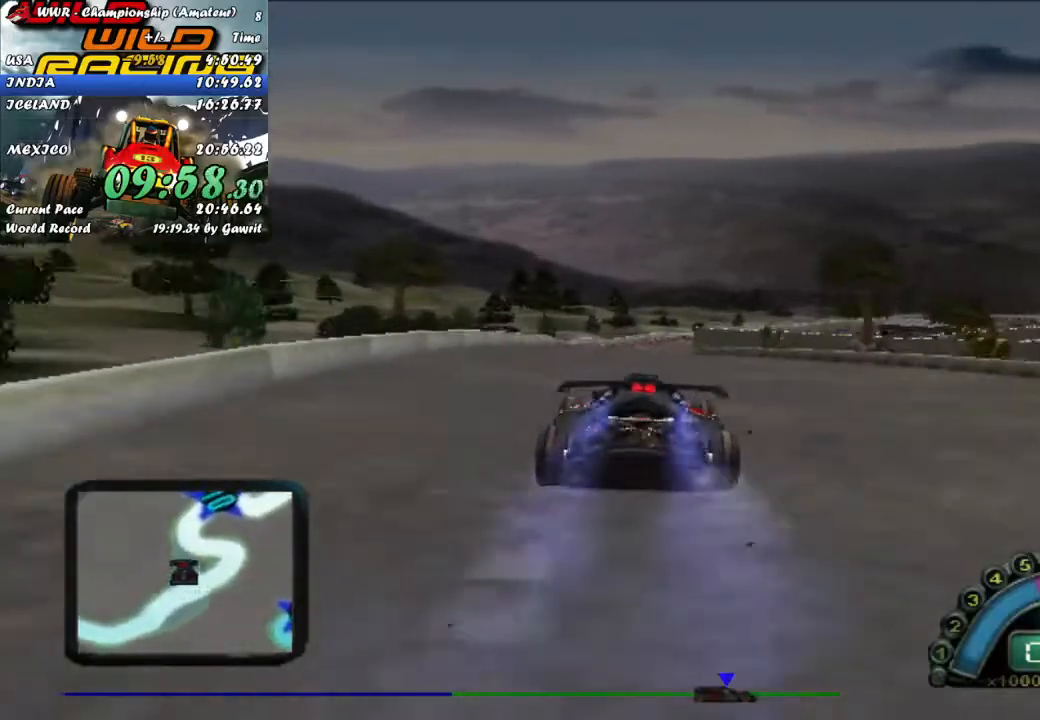
{"buttons": ["R2"], "left_stick": "center", "events": [[33, "A", "up"], [150, "left_stick", "up-left"], [233, "left_stick", "center"]]}
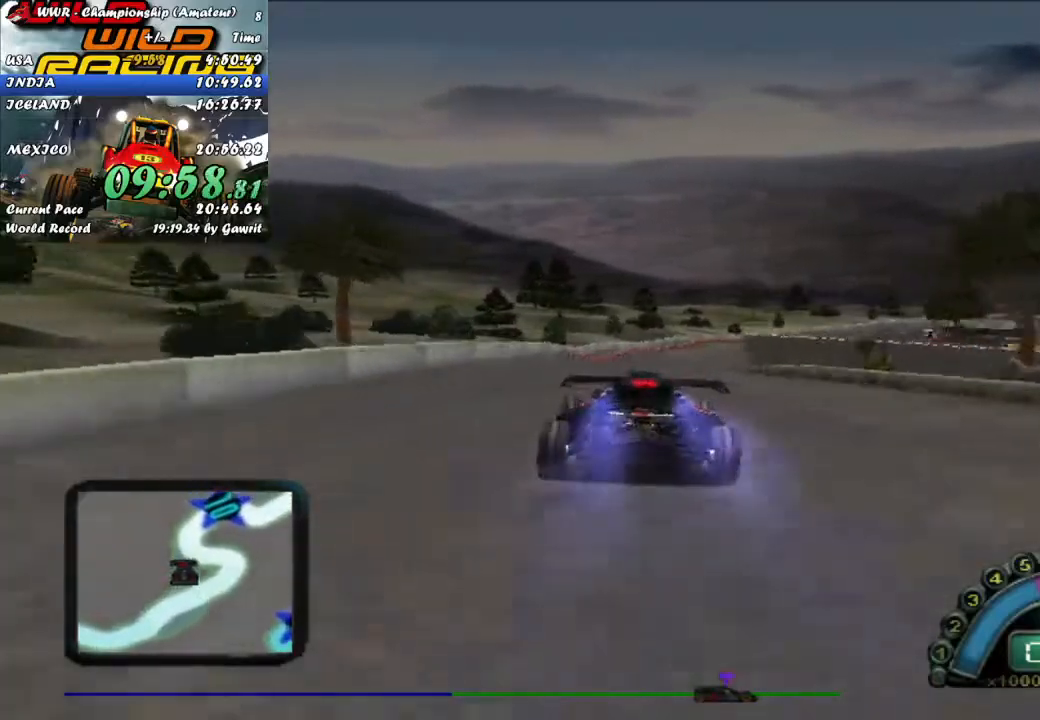
{"buttons": ["R2"], "left_stick": "center", "events": [[300, "left_stick", "right"], [417, "left_stick", "center"]]}
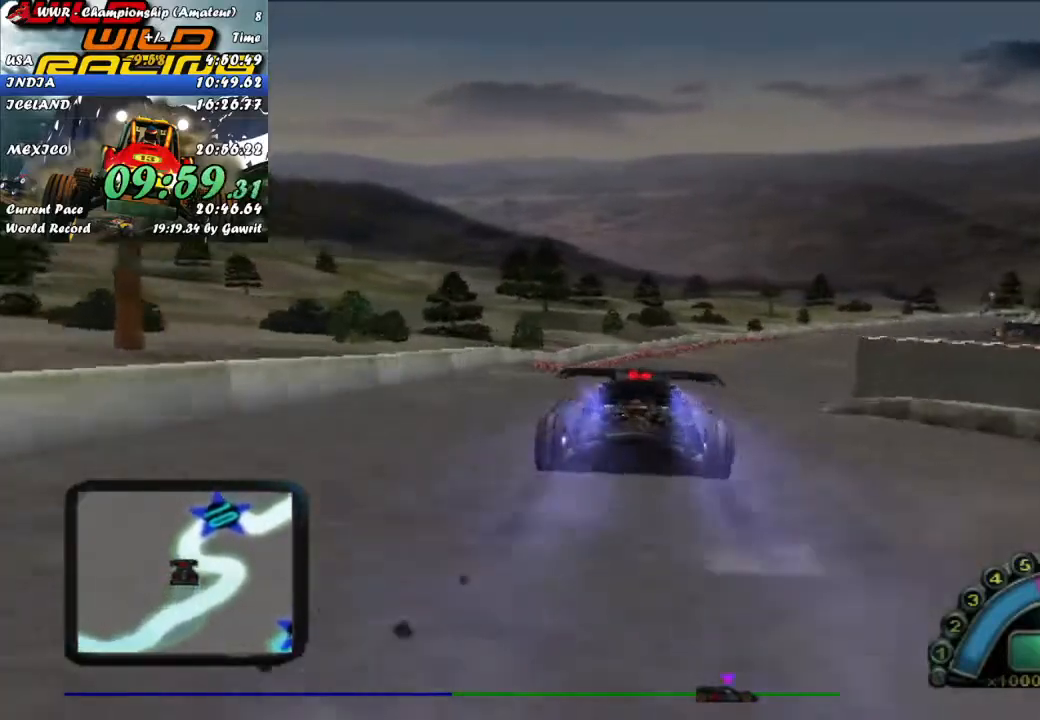
{"buttons": ["R2"], "left_stick": "center", "events": [[233, "left_stick", "right"], [433, "left_stick", "center"]]}
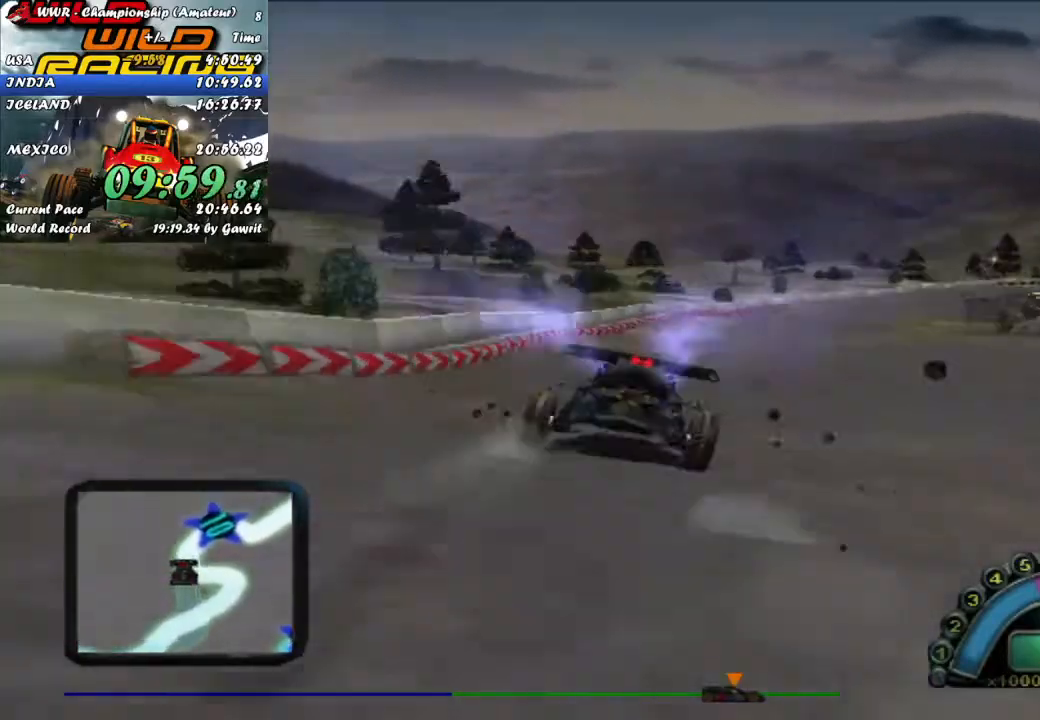
{"buttons": ["R2"], "left_stick": "right", "events": [[83, "left_stick", "right"], [183, "left_stick", "center"], [267, "left_stick", "right"]]}
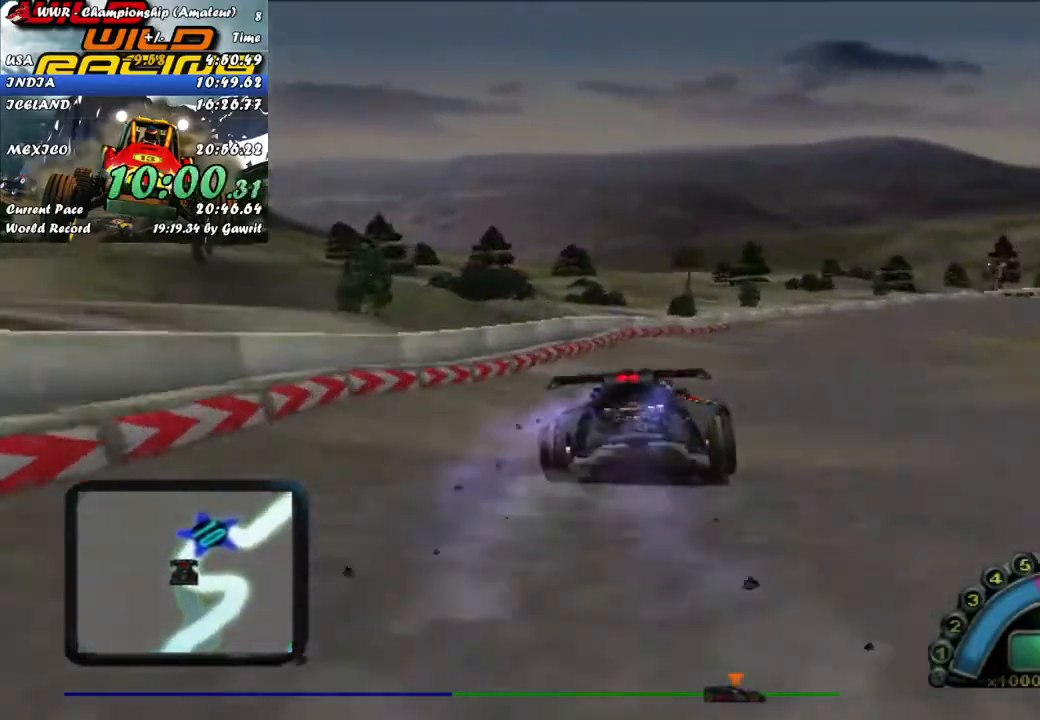
{"buttons": [], "left_stick": "right", "events": [[83, "R2", "up"], [100, "left_stick", "center"], [283, "left_stick", "right"]]}
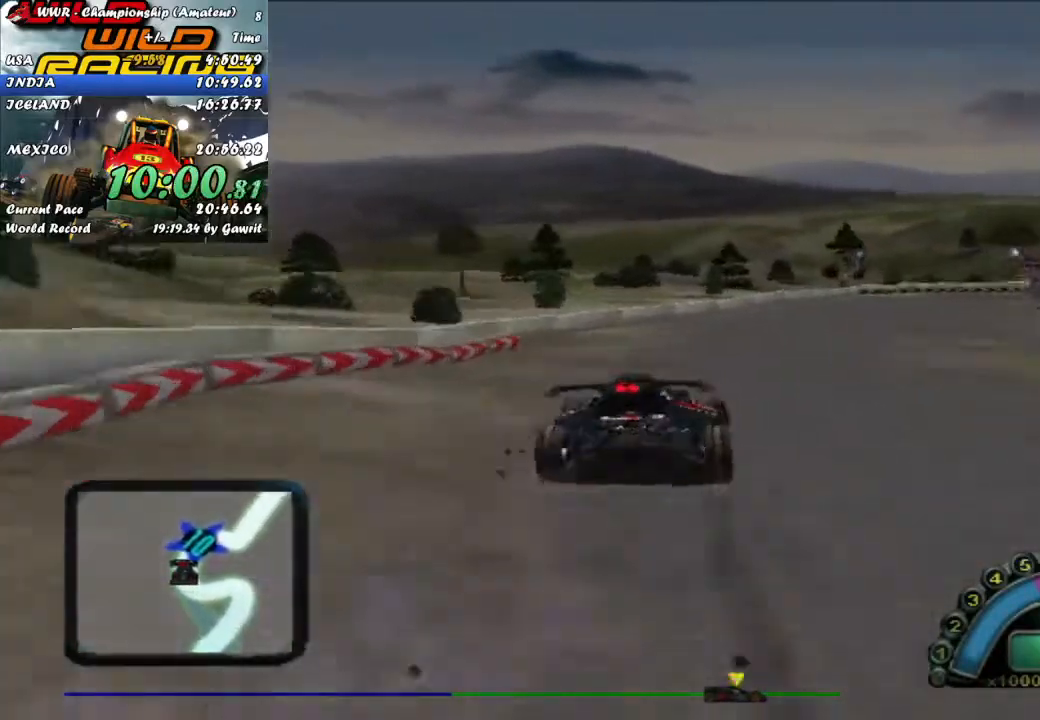
{"buttons": [], "left_stick": "center", "events": [[200, "left_stick", "center"], [233, "R2", "down"], [433, "R2", "up"]]}
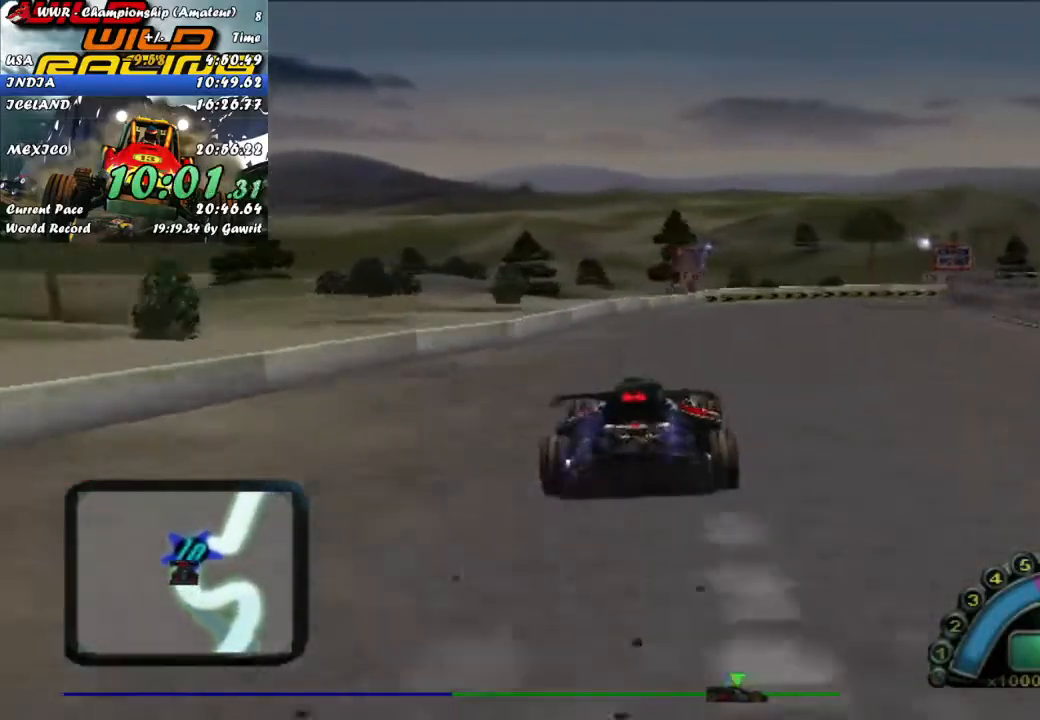
{"buttons": [], "left_stick": "right", "events": [[100, "left_stick", "right"], [150, "L2", "down"], [500, "L2", "up"]]}
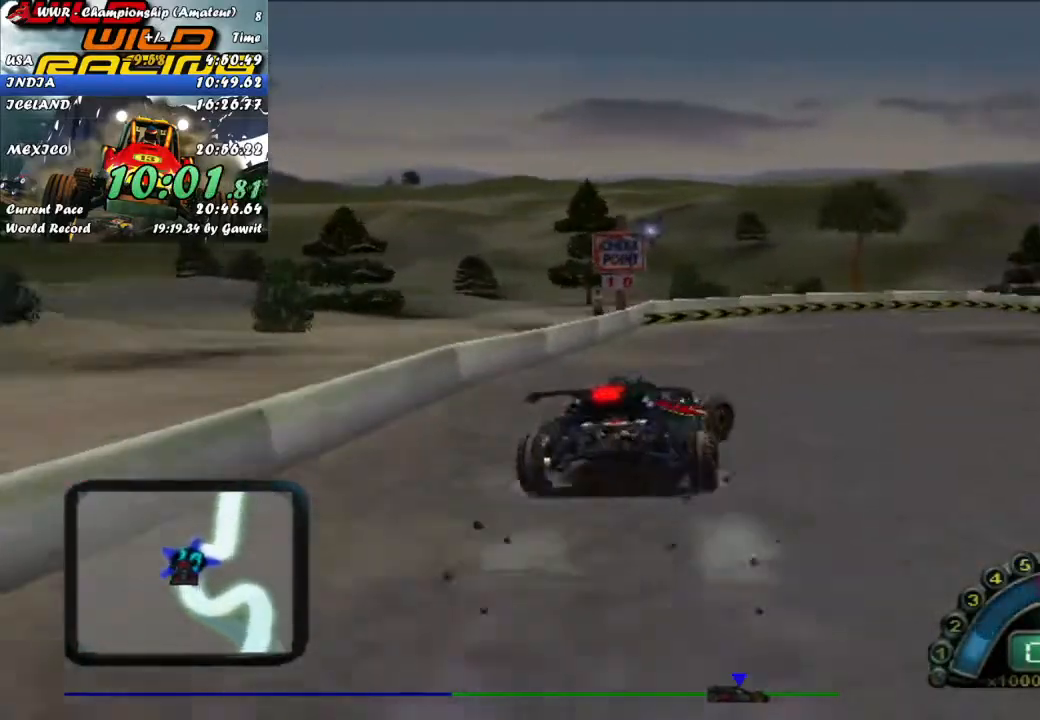
{"buttons": ["R2"], "left_stick": "center", "events": [[300, "R2", "down"], [400, "left_stick", "center"]]}
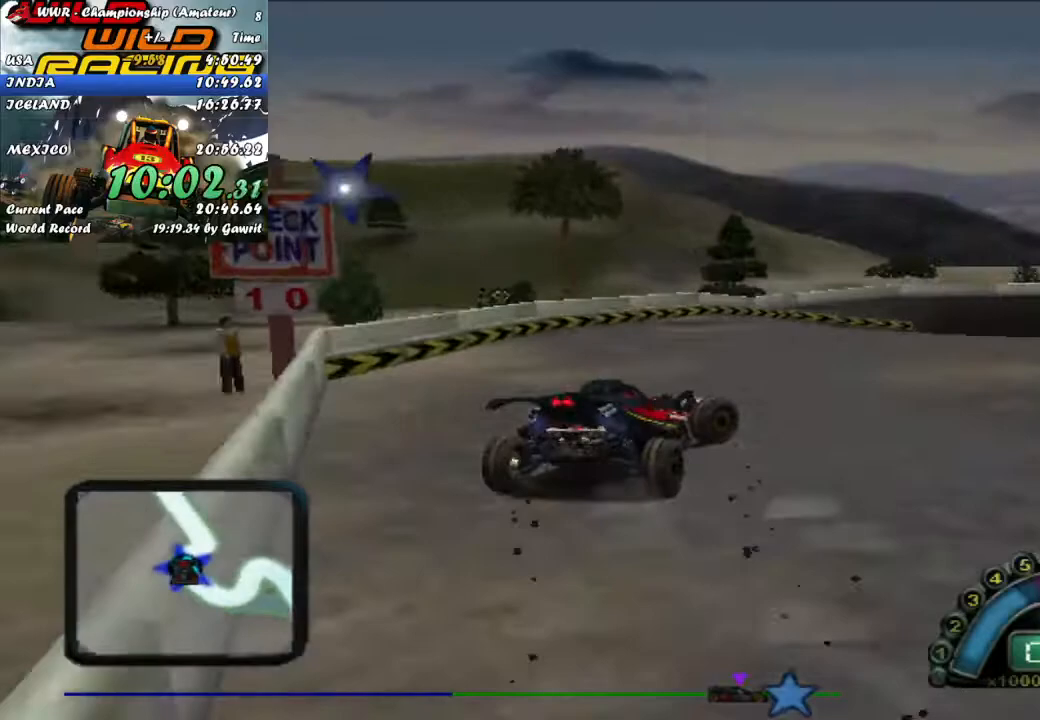
{"buttons": ["R2"], "left_stick": "center", "events": [[100, "left_stick", "right"], [500, "left_stick", "center"]]}
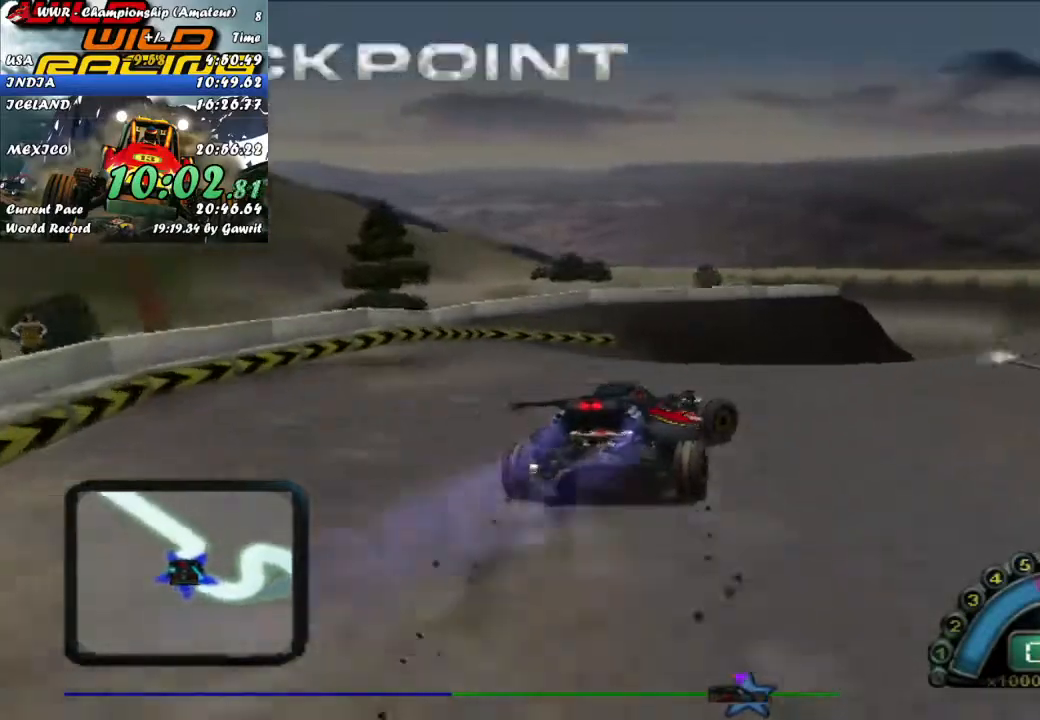
{"buttons": ["R2"], "left_stick": "center", "events": [[217, "left_stick", "right"], [433, "left_stick", "center"]]}
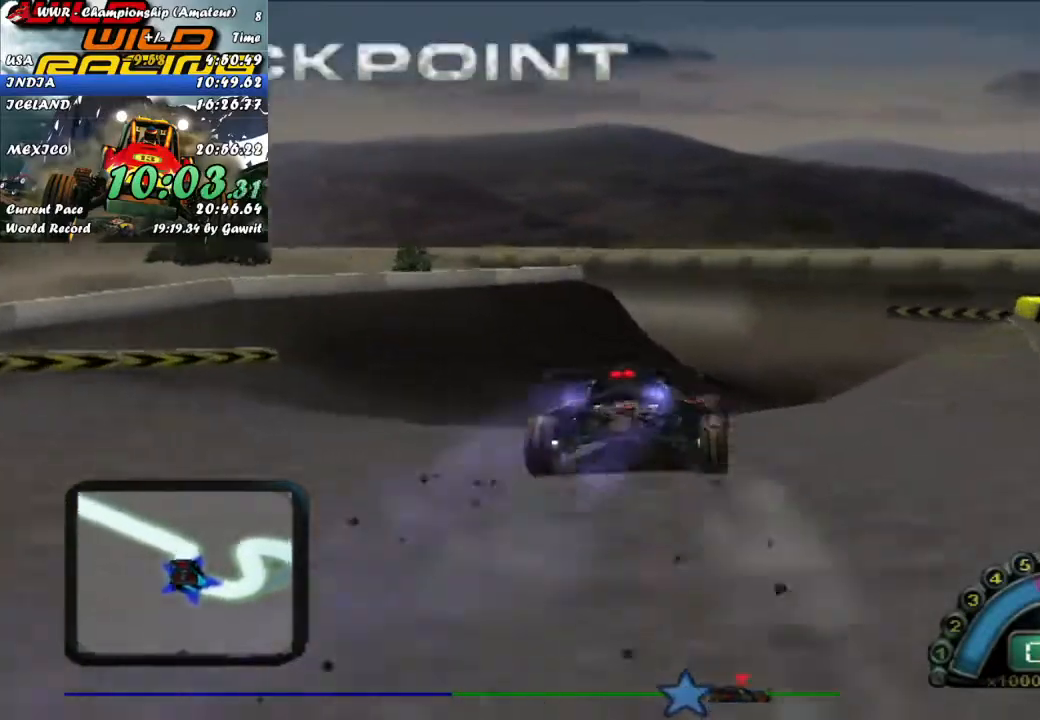
{"buttons": [], "left_stick": "right", "events": [[17, "left_stick", "right"], [133, "R2", "up"], [250, "left_stick", "center"], [400, "left_stick", "right"]]}
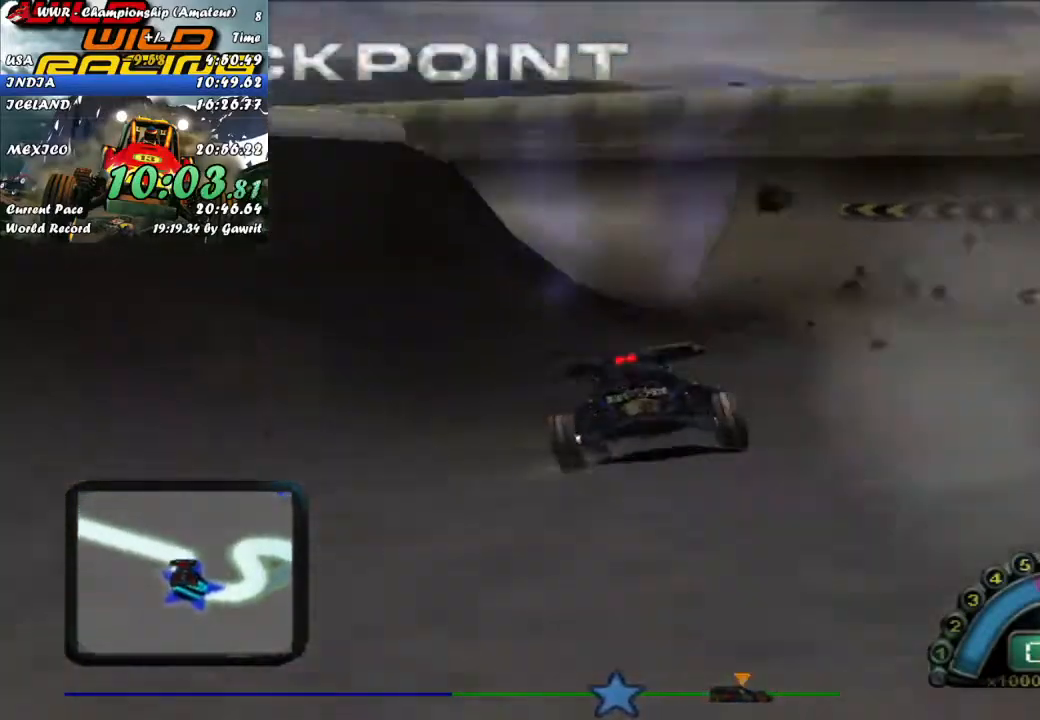
{"buttons": [], "left_stick": "left", "events": [[67, "left_stick", "center"], [117, "left_stick", "left"], [150, "L2", "down"], [417, "L2", "up"]]}
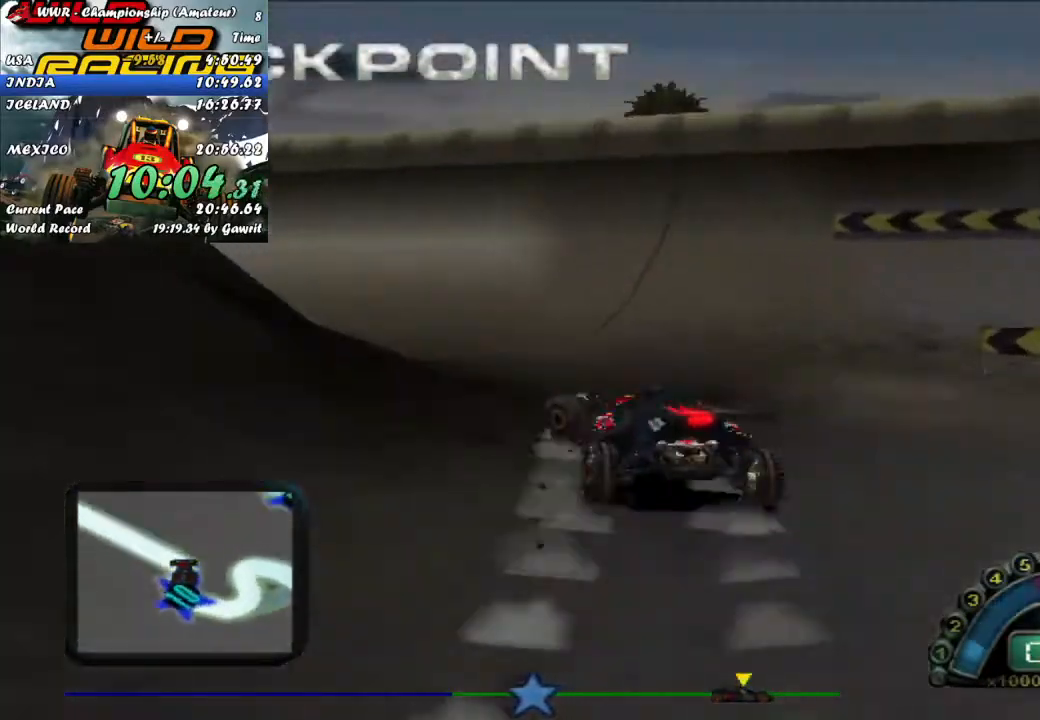
{"buttons": ["R2"], "left_stick": "right", "events": [[367, "left_stick", "center"], [383, "R2", "down"], [433, "left_stick", "right"]]}
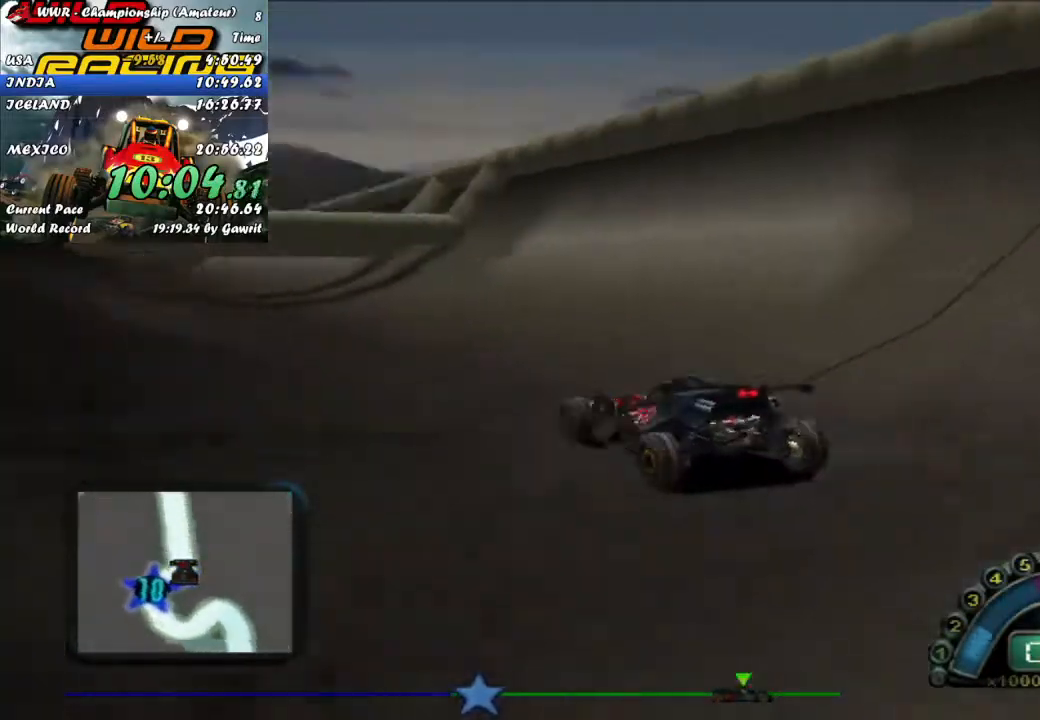
{"buttons": ["R2"], "left_stick": "center", "events": [[233, "left_stick", "left"], [467, "left_stick", "center"]]}
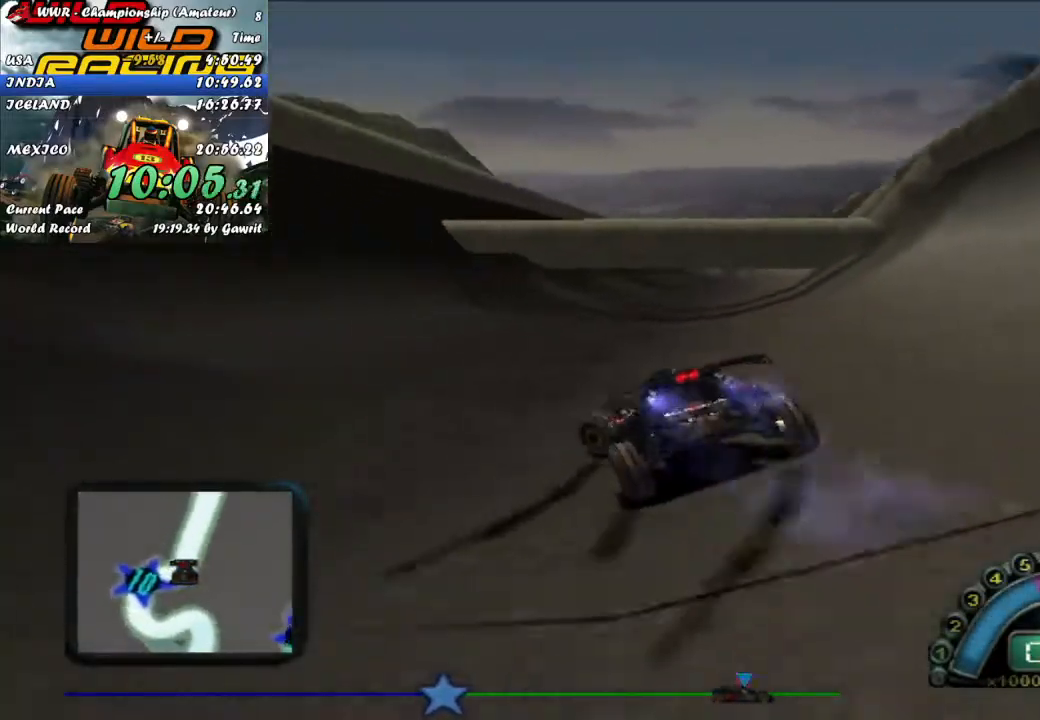
{"buttons": ["R2"], "left_stick": "left", "events": [[50, "left_stick", "right"], [400, "left_stick", "center"], [500, "left_stick", "left"]]}
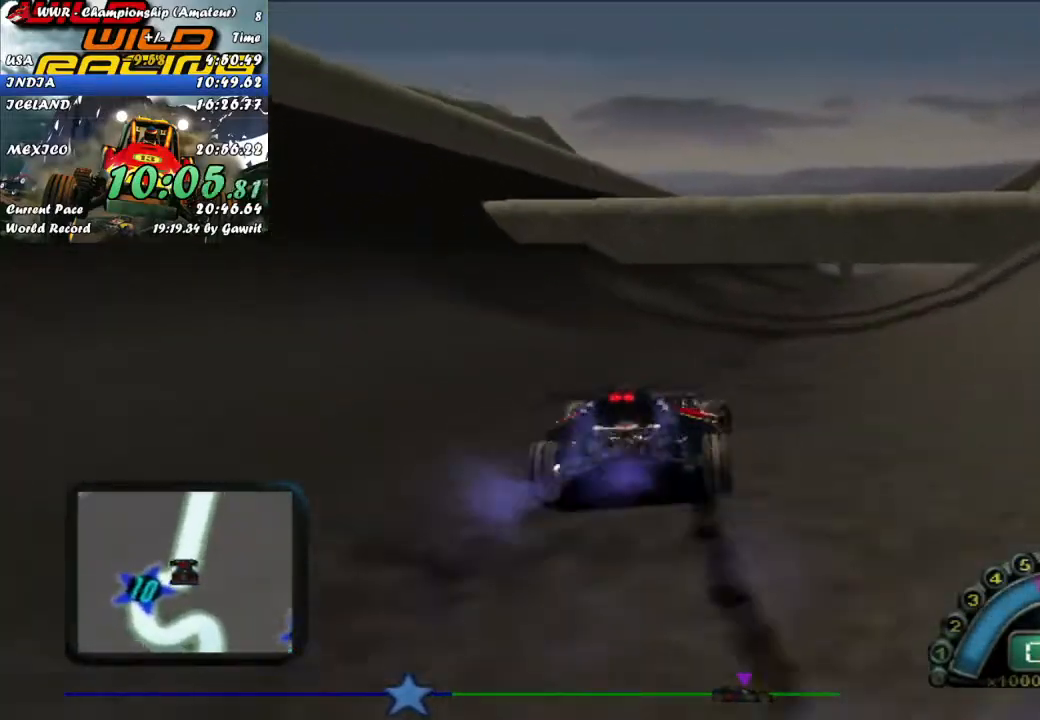
{"buttons": ["R2"], "left_stick": "left", "events": [[117, "left_stick", "center"], [183, "left_stick", "right"], [417, "left_stick", "center"], [500, "left_stick", "left"]]}
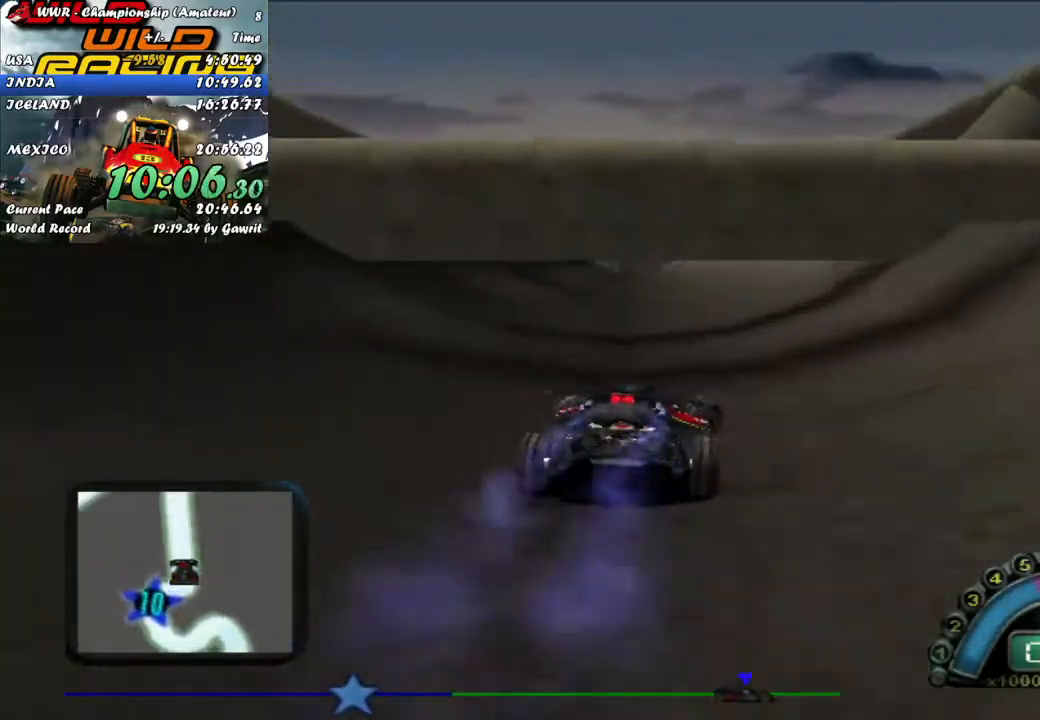
{"buttons": ["R2"], "left_stick": "center", "events": [[150, "left_stick", "center"]]}
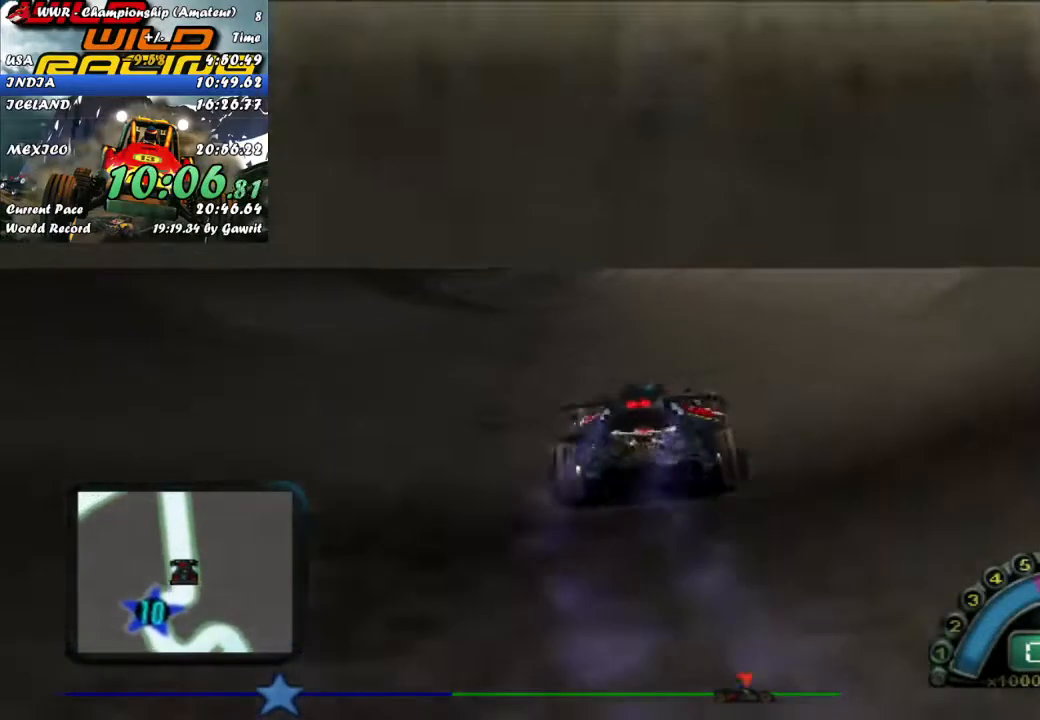
{"buttons": ["R2"], "left_stick": "center", "events": [[117, "left_stick", "left"], [250, "left_stick", "center"]]}
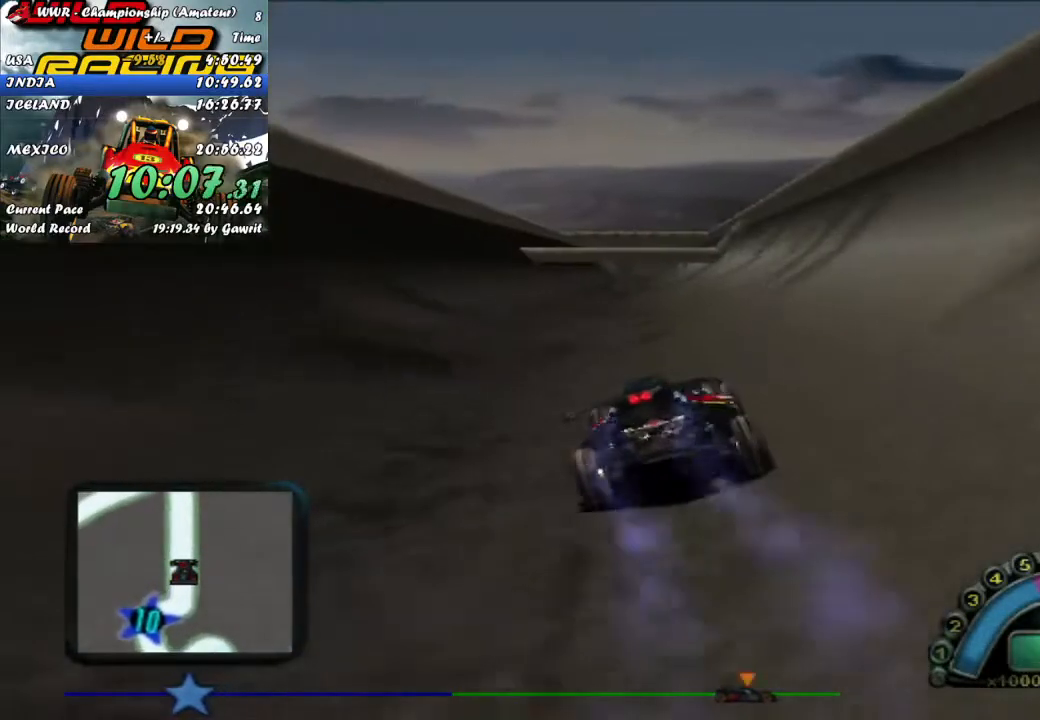
{"buttons": ["A", "R2"], "left_stick": "center", "events": [[467, "A", "down"]]}
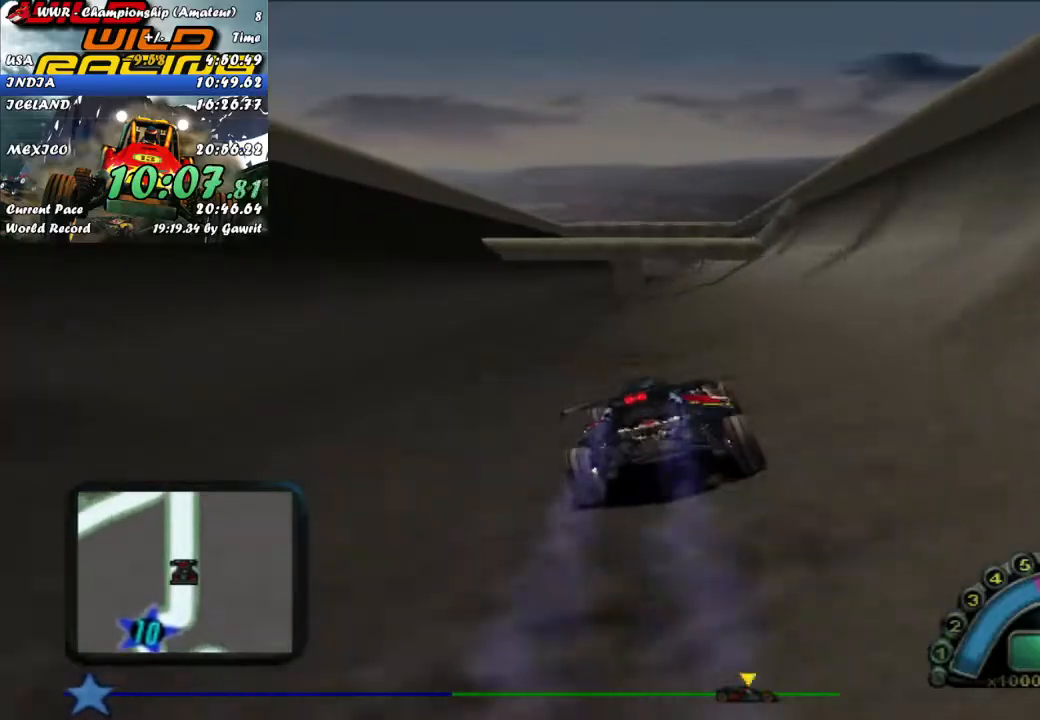
{"buttons": ["R2"], "left_stick": "center", "events": [[83, "A", "up"], [267, "left_stick", "right"], [333, "left_stick", "center"]]}
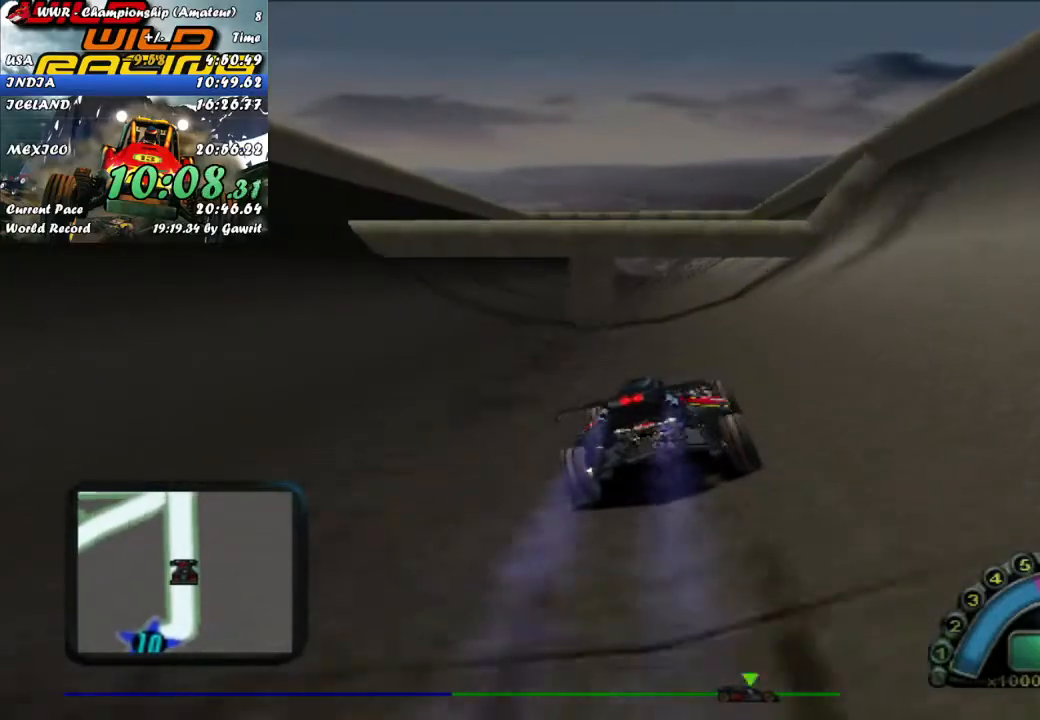
{"buttons": ["R2"], "left_stick": "left", "events": [[217, "left_stick", "left"], [317, "left_stick", "center"], [433, "left_stick", "left"]]}
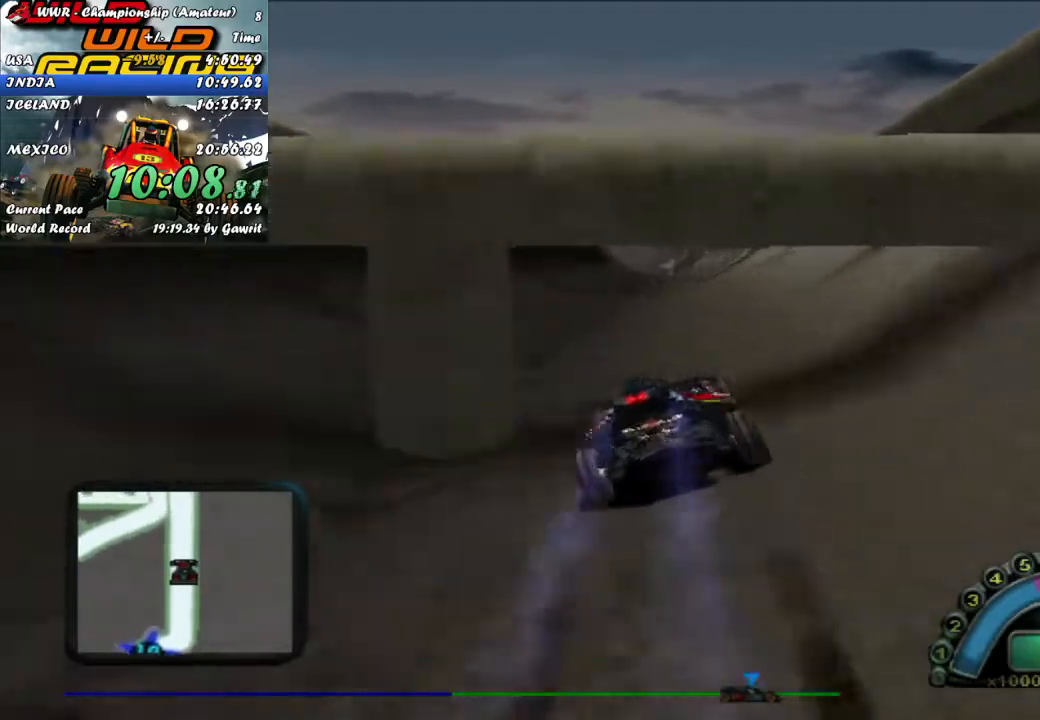
{"buttons": ["R2"], "left_stick": "center", "events": [[17, "left_stick", "center"]]}
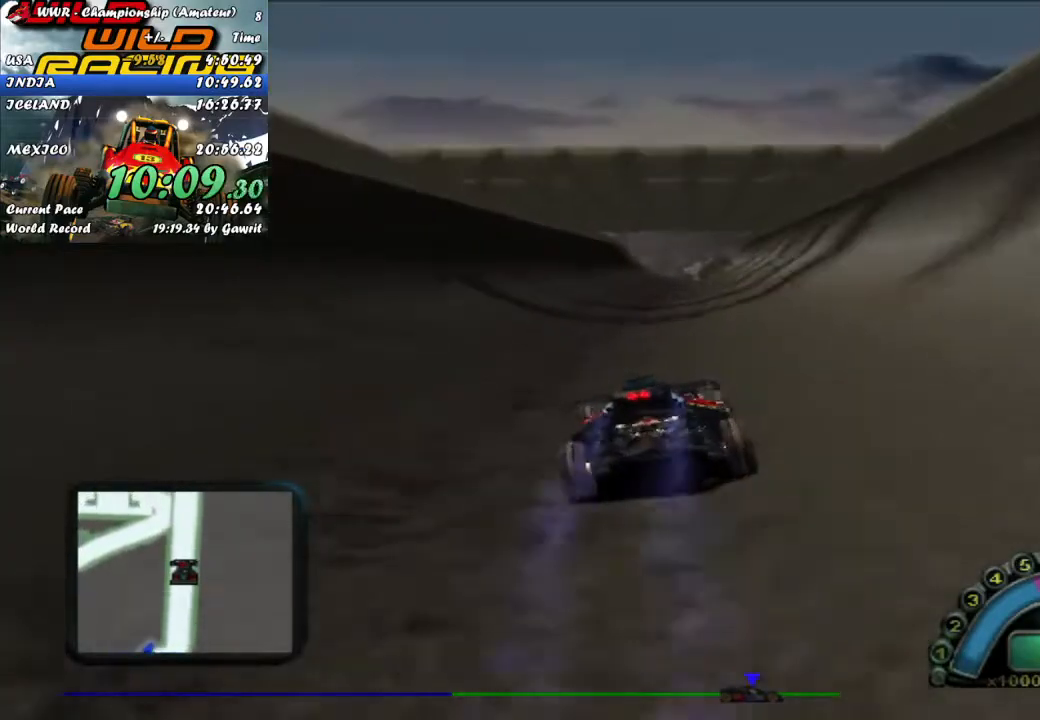
{"buttons": ["R2"], "left_stick": "center", "events": []}
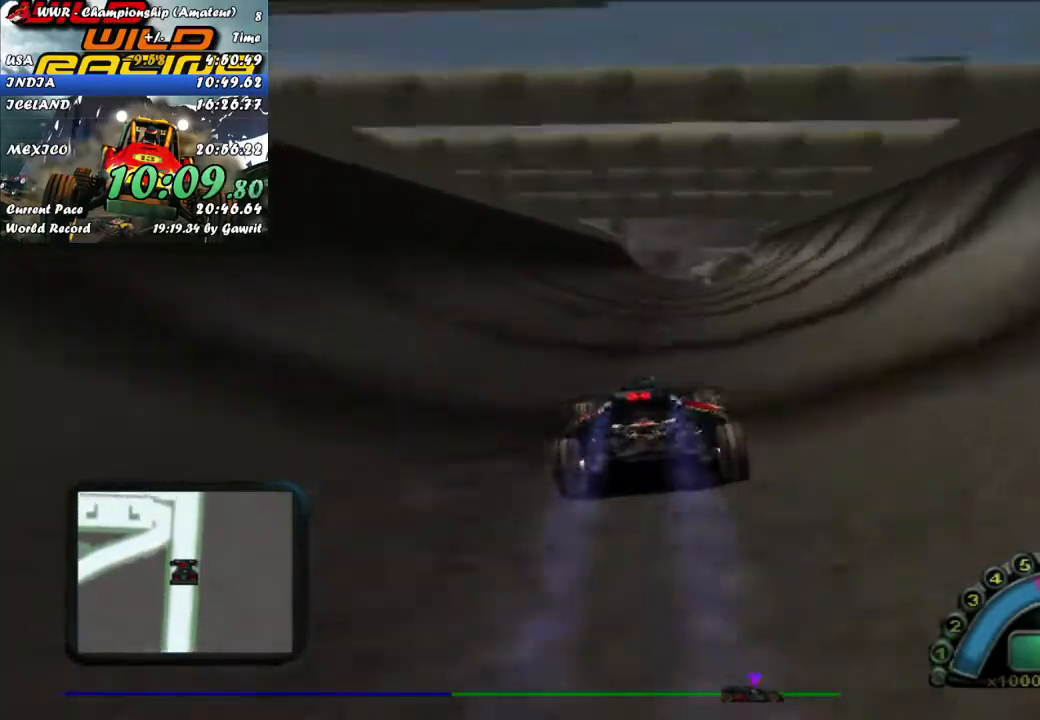
{"buttons": ["R2"], "left_stick": "center", "events": []}
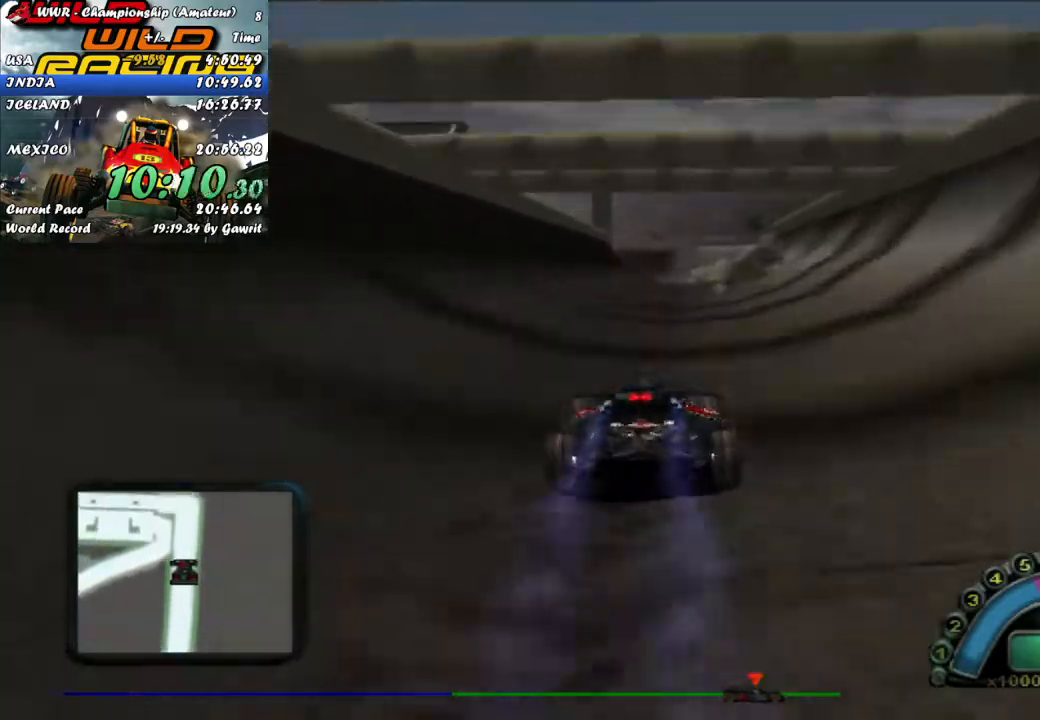
{"buttons": ["R2"], "left_stick": "center", "events": [[383, "left_stick", "right"], [467, "left_stick", "center"]]}
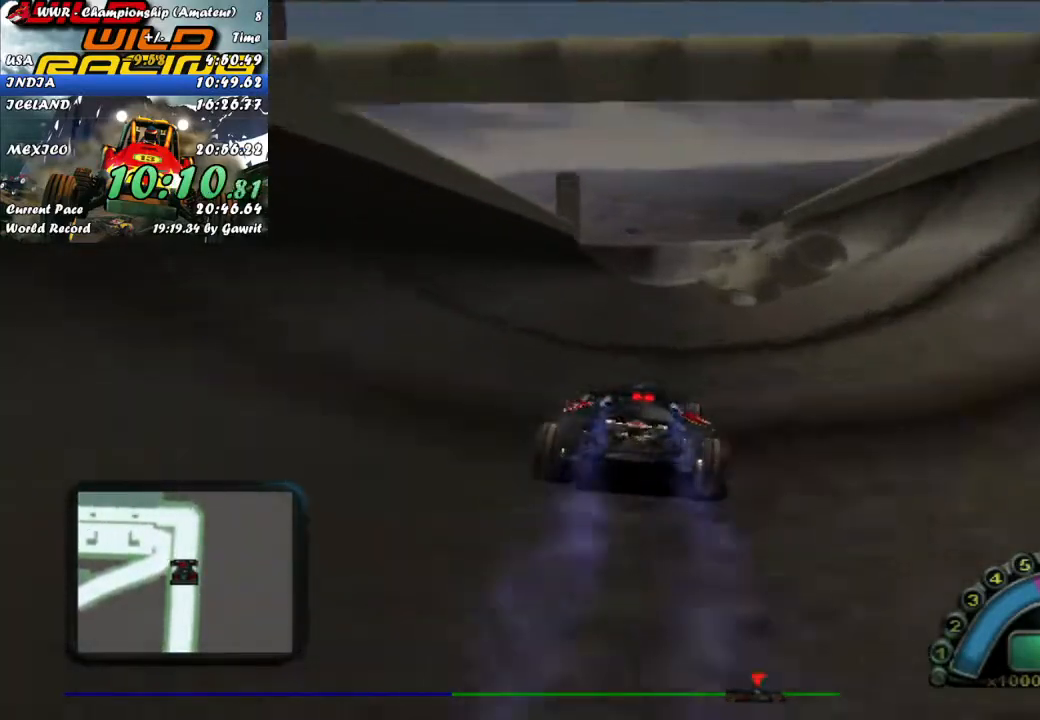
{"buttons": ["R2"], "left_stick": "right", "events": [[217, "left_stick", "right"], [333, "left_stick", "center"], [450, "left_stick", "right"]]}
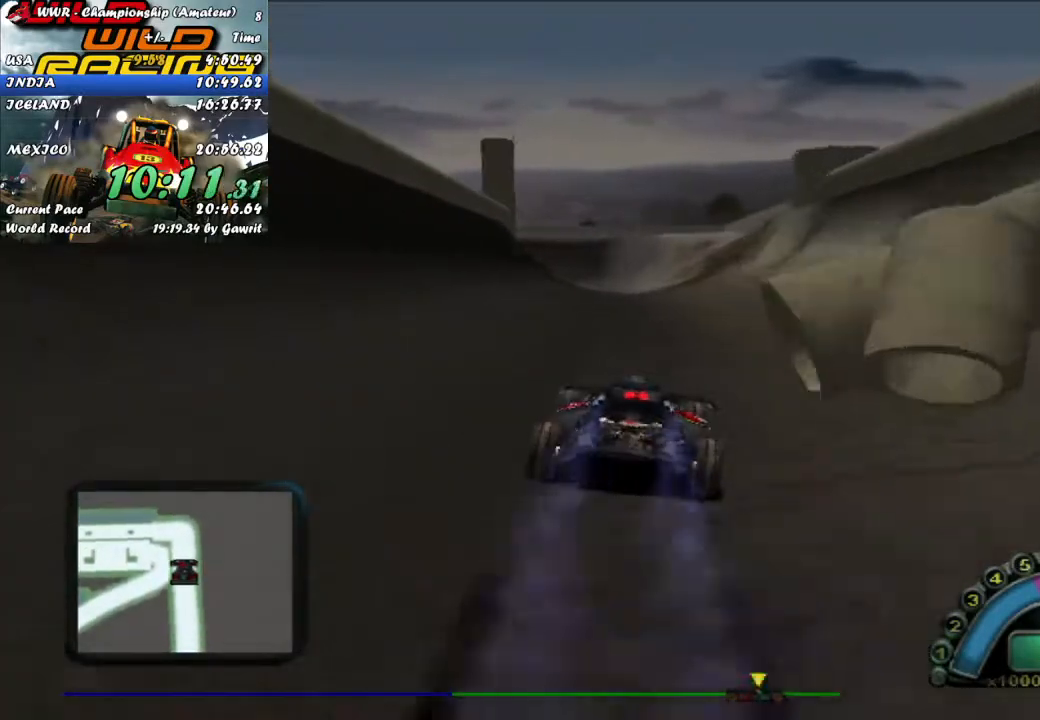
{"buttons": ["R2"], "left_stick": "center", "events": [[67, "left_stick", "center"]]}